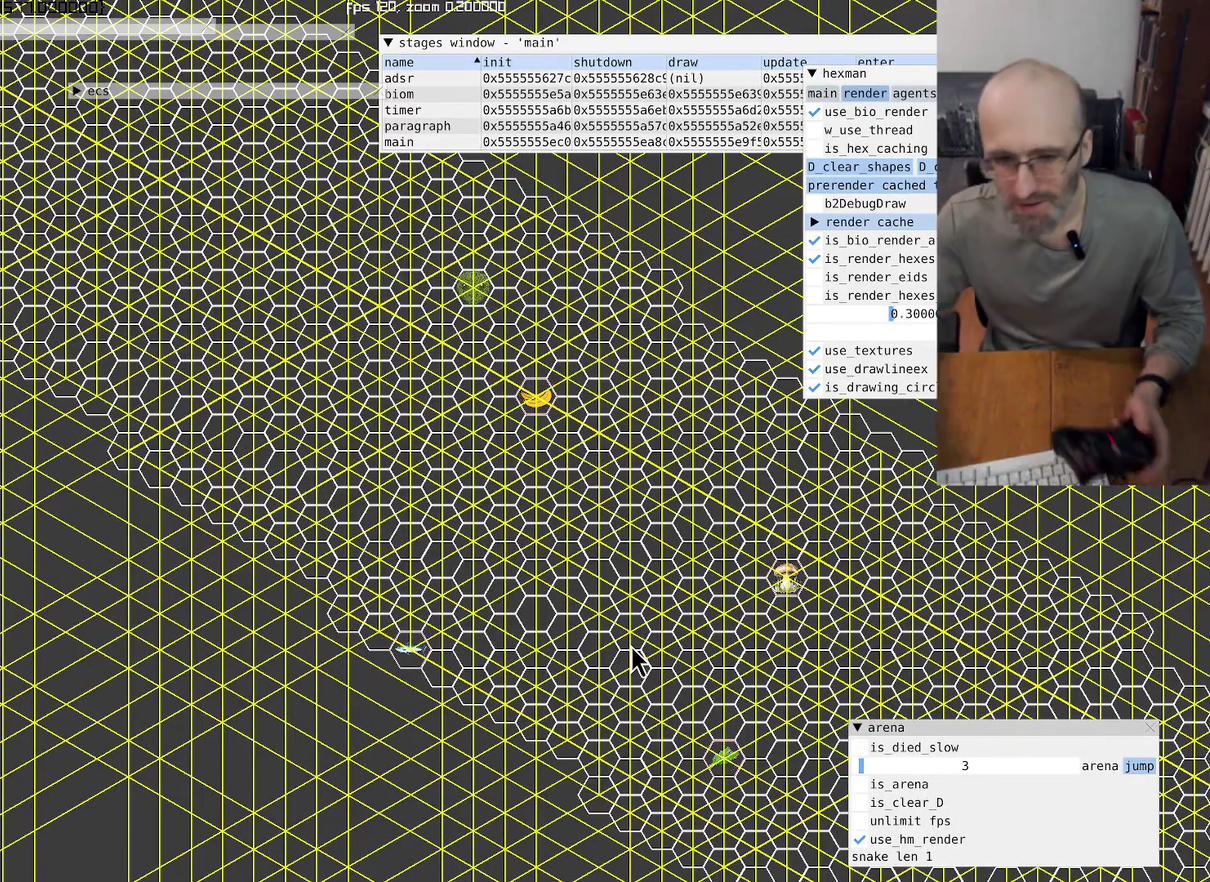
Gameplay with a controller (Xbox layout); each line is a JSON object with the inputs held at the frame after it. "events" lists button and stick changes between this image and that frame as [ms after this image, input, new state], when the widget could be followed in between. This overlay highlights the sticks when they move; stick clicks (L3 R3) are not distinguishable. Not read: L3 R3.
{"buttons": [], "left_stick": "up-left", "right_stick": "center", "events": [[367, "left_stick", "up"], [467, "left_stick", "up-left"]]}
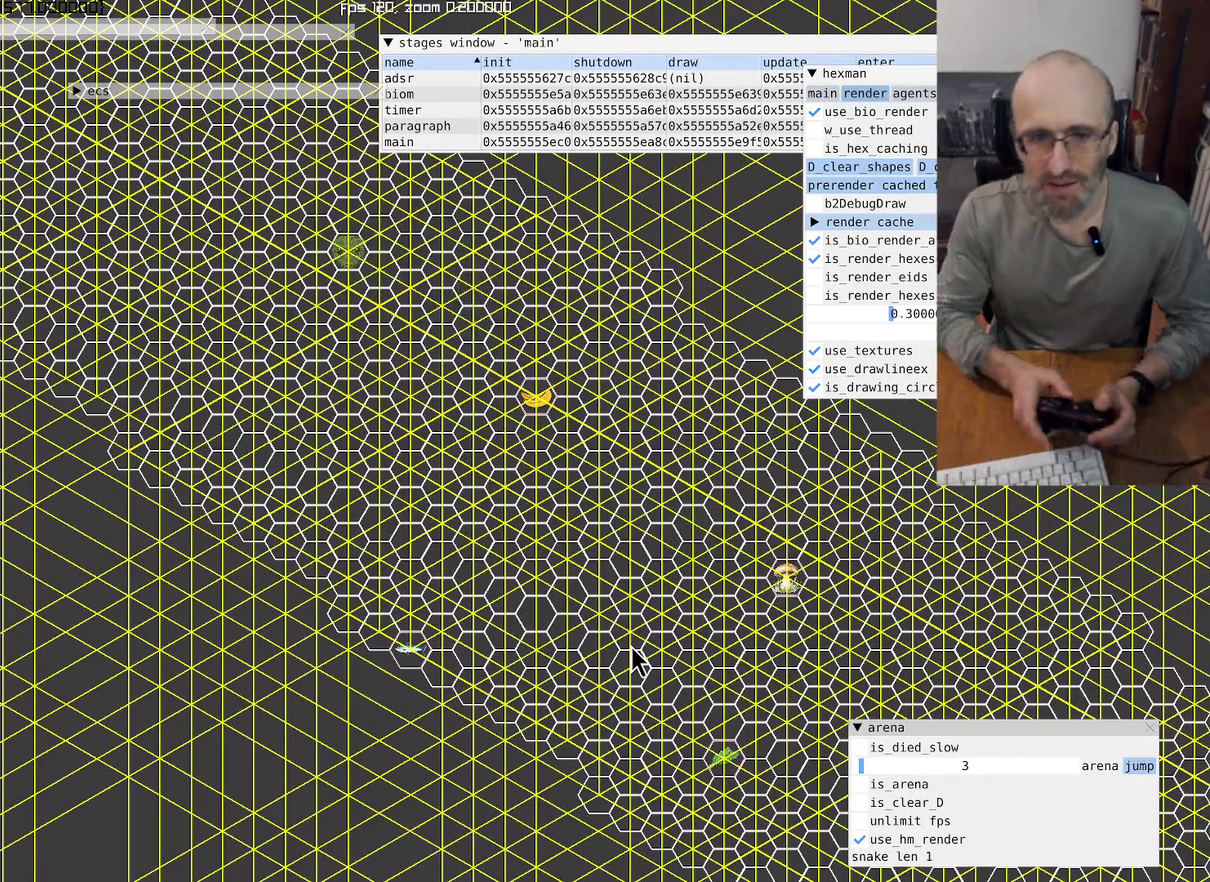
{"buttons": [], "left_stick": "center", "right_stick": "up-left", "events": [[167, "left_stick", "center"], [434, "right_stick", "left"], [500, "right_stick", "up-left"]]}
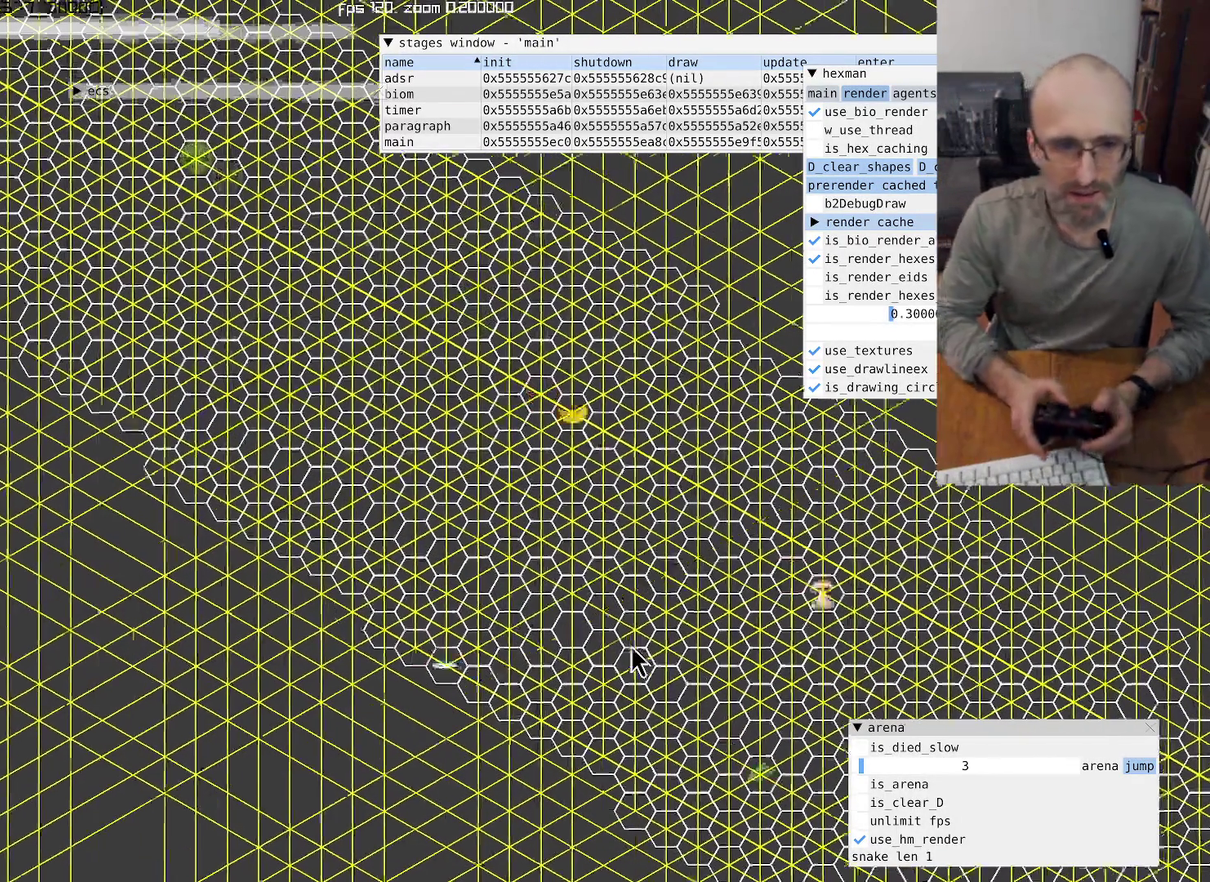
{"buttons": [], "left_stick": "center", "right_stick": "center", "events": [[434, "right_stick", "center"]]}
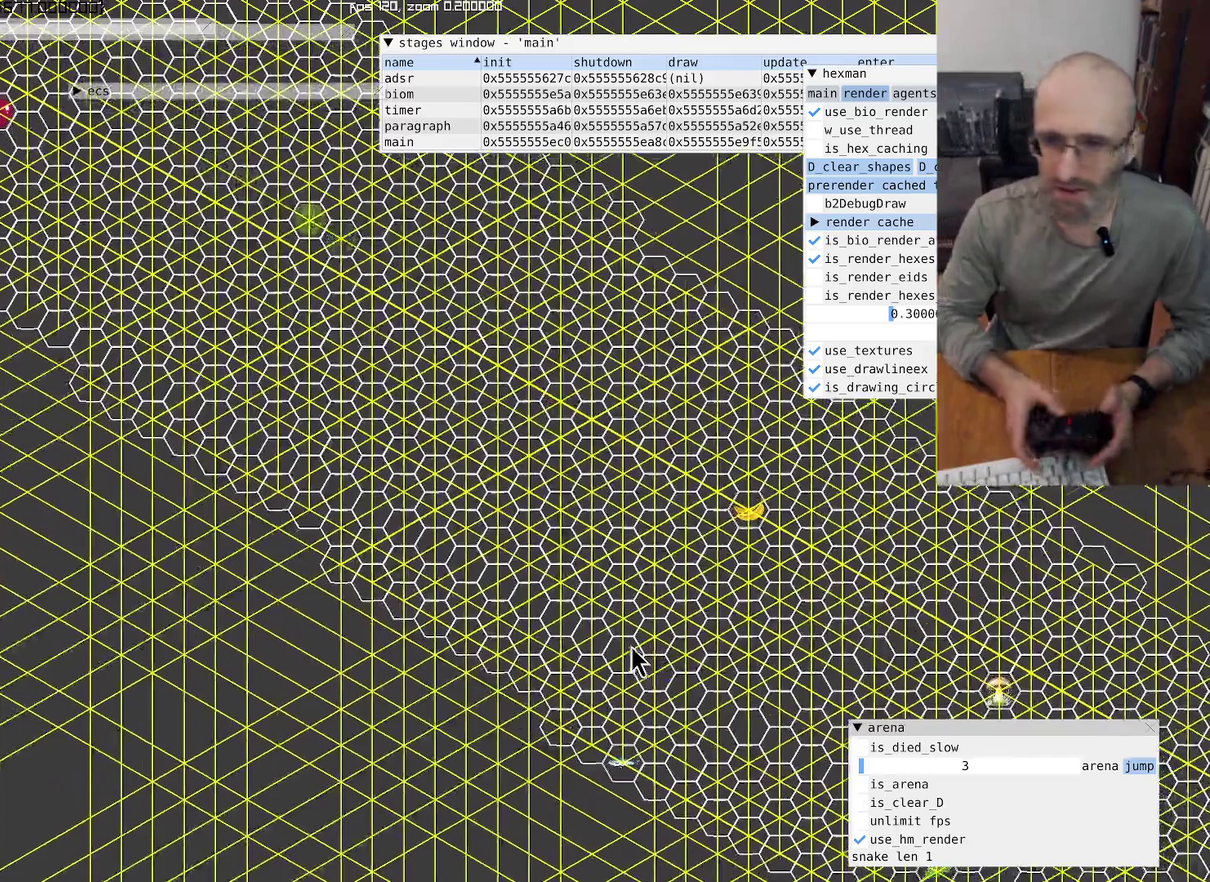
{"buttons": [], "left_stick": "center", "right_stick": "center", "events": []}
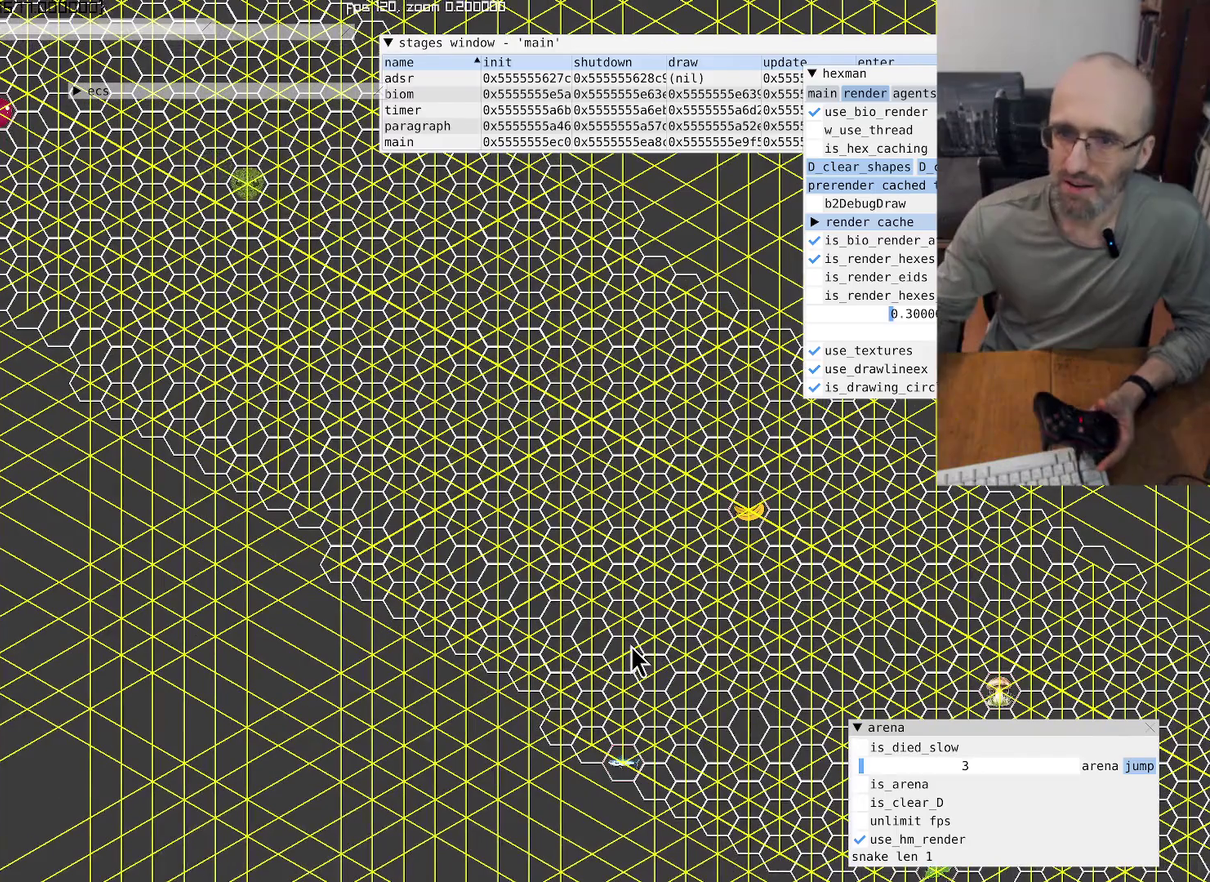
{"buttons": [], "left_stick": "center", "right_stick": "center", "events": []}
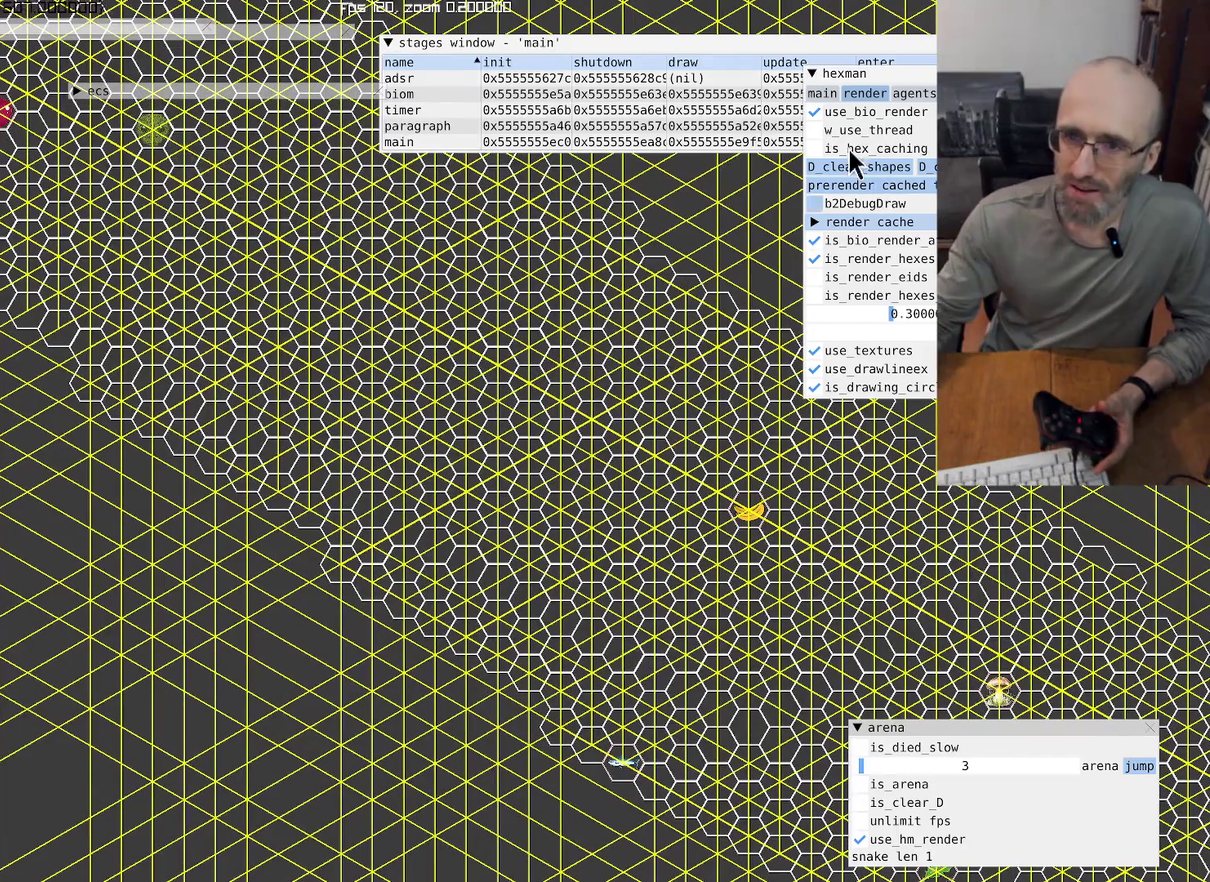
{"buttons": [], "left_stick": "center", "right_stick": "center", "events": []}
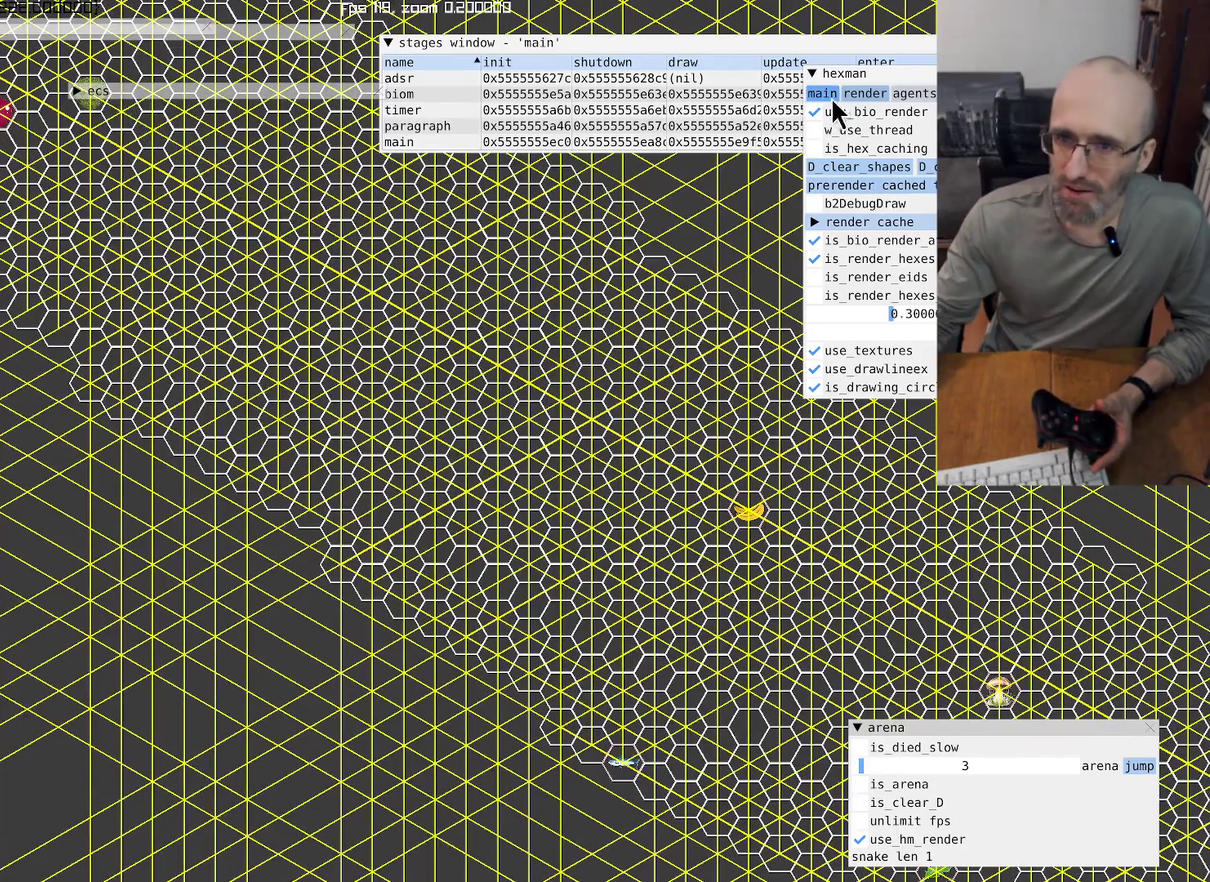
{"buttons": [], "left_stick": "center", "right_stick": "center", "events": []}
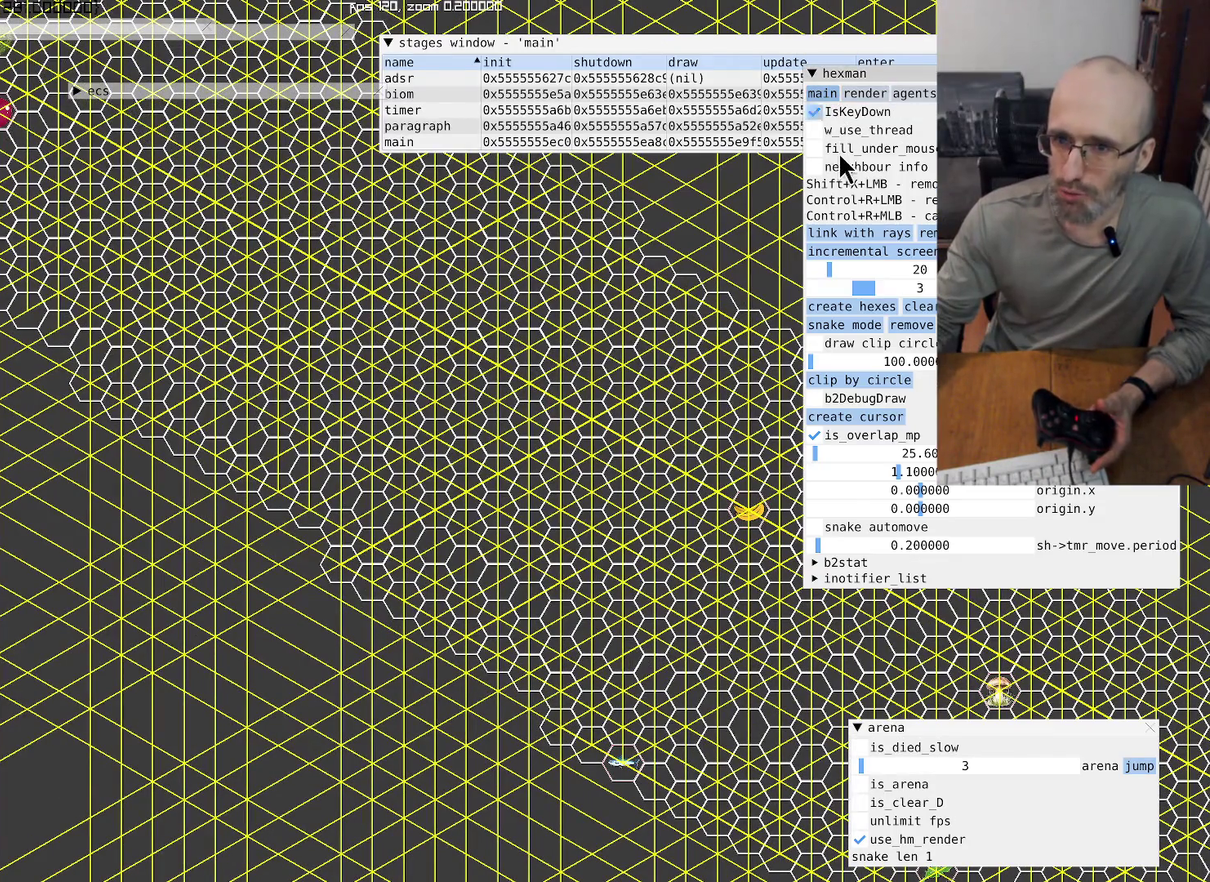
{"buttons": [], "left_stick": "center", "right_stick": "center", "events": []}
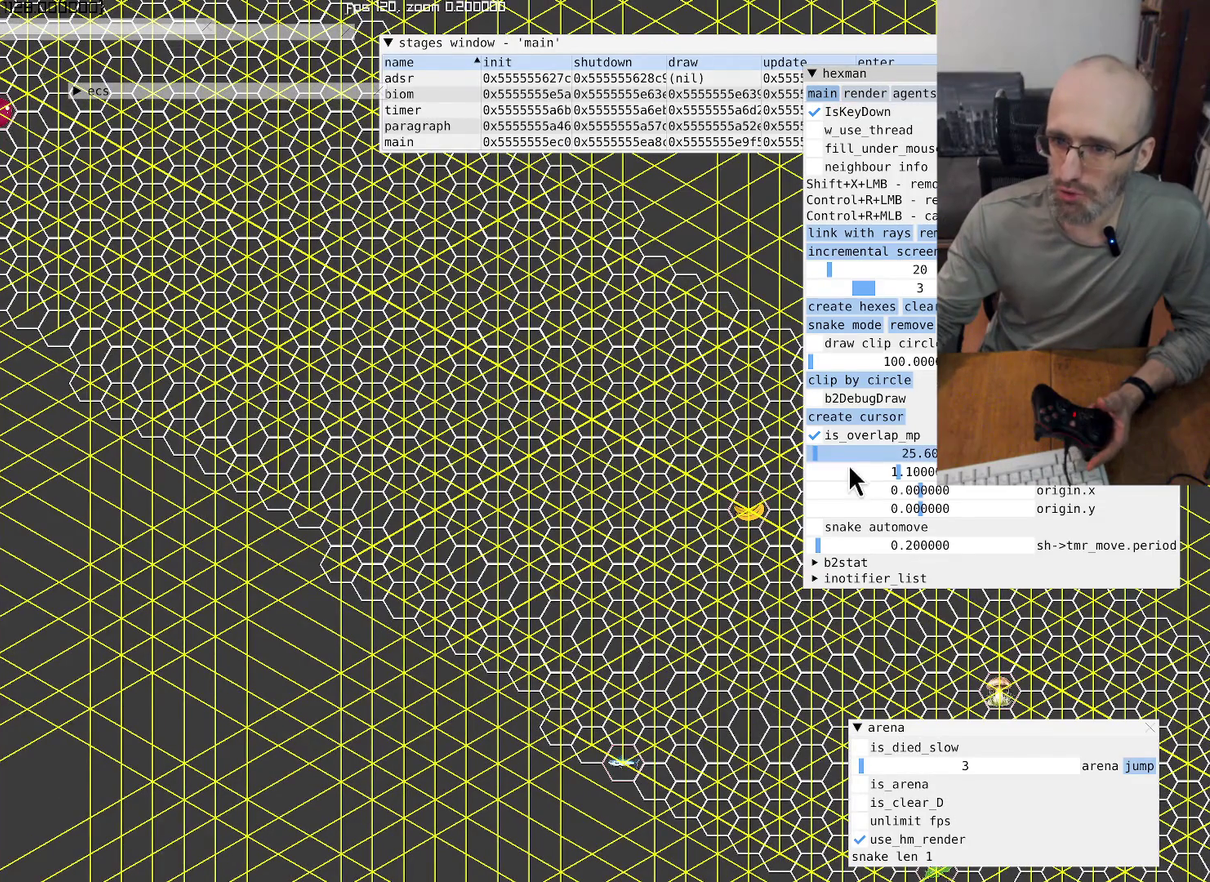
{"buttons": [], "left_stick": "center", "right_stick": "center", "events": []}
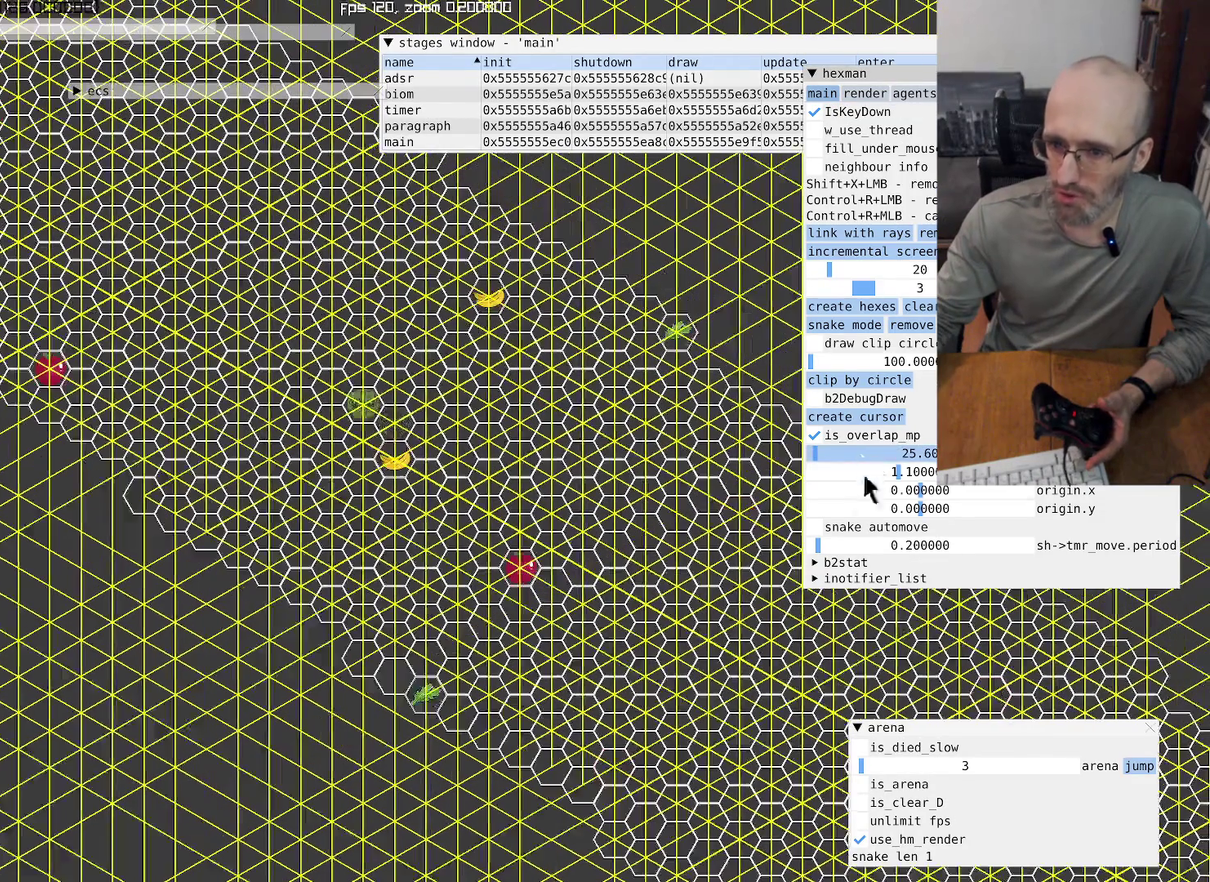
{"buttons": [], "left_stick": "center", "right_stick": "center", "events": []}
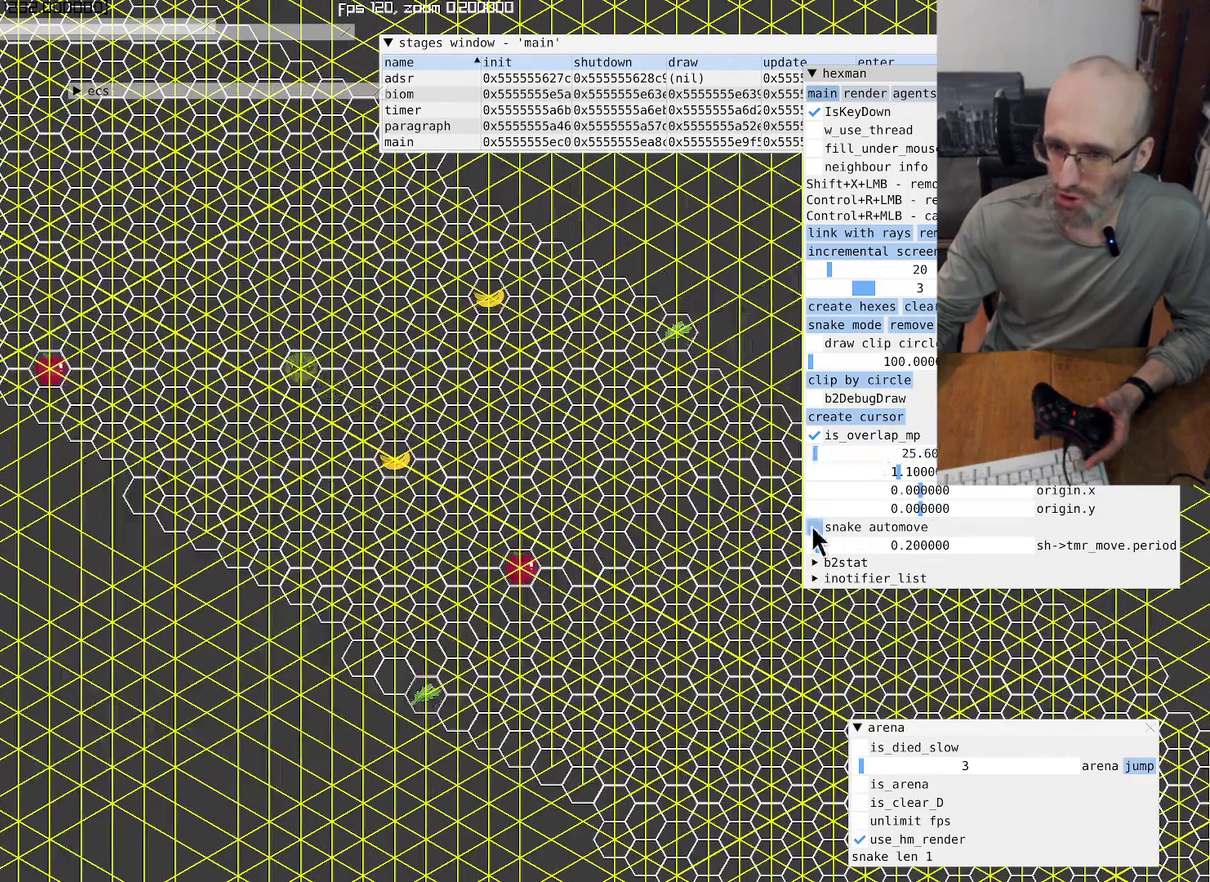
{"buttons": [], "left_stick": "center", "right_stick": "center", "events": []}
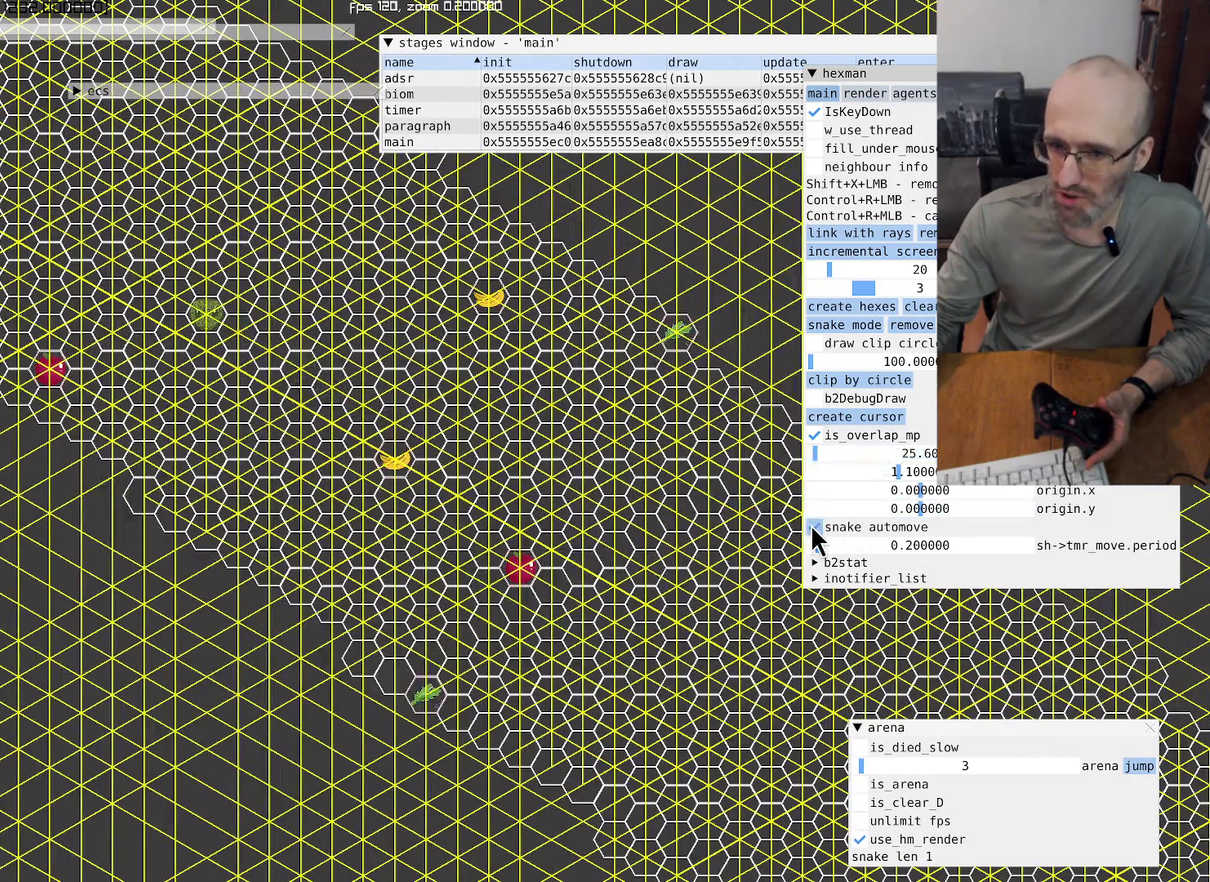
{"buttons": [], "left_stick": "center", "right_stick": "center", "events": []}
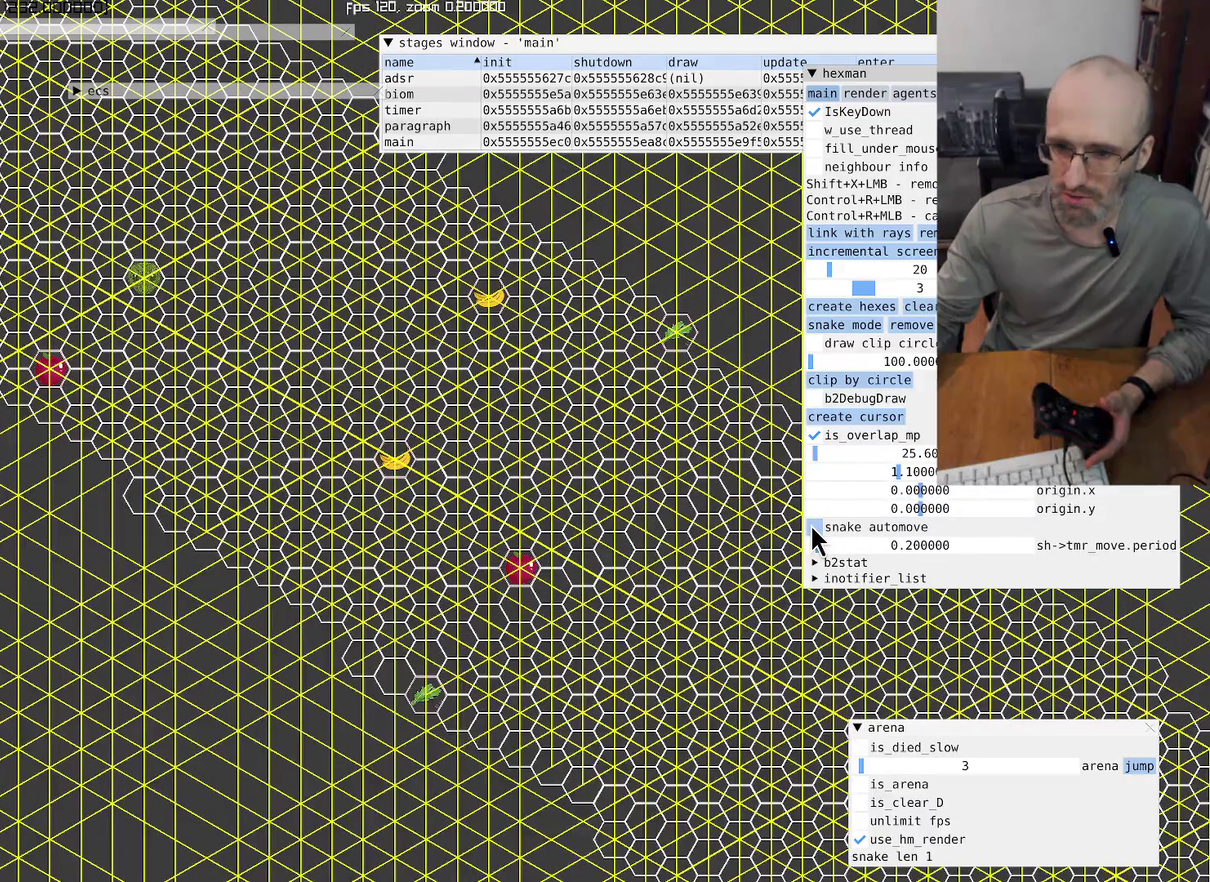
{"buttons": [], "left_stick": "center", "right_stick": "center", "events": []}
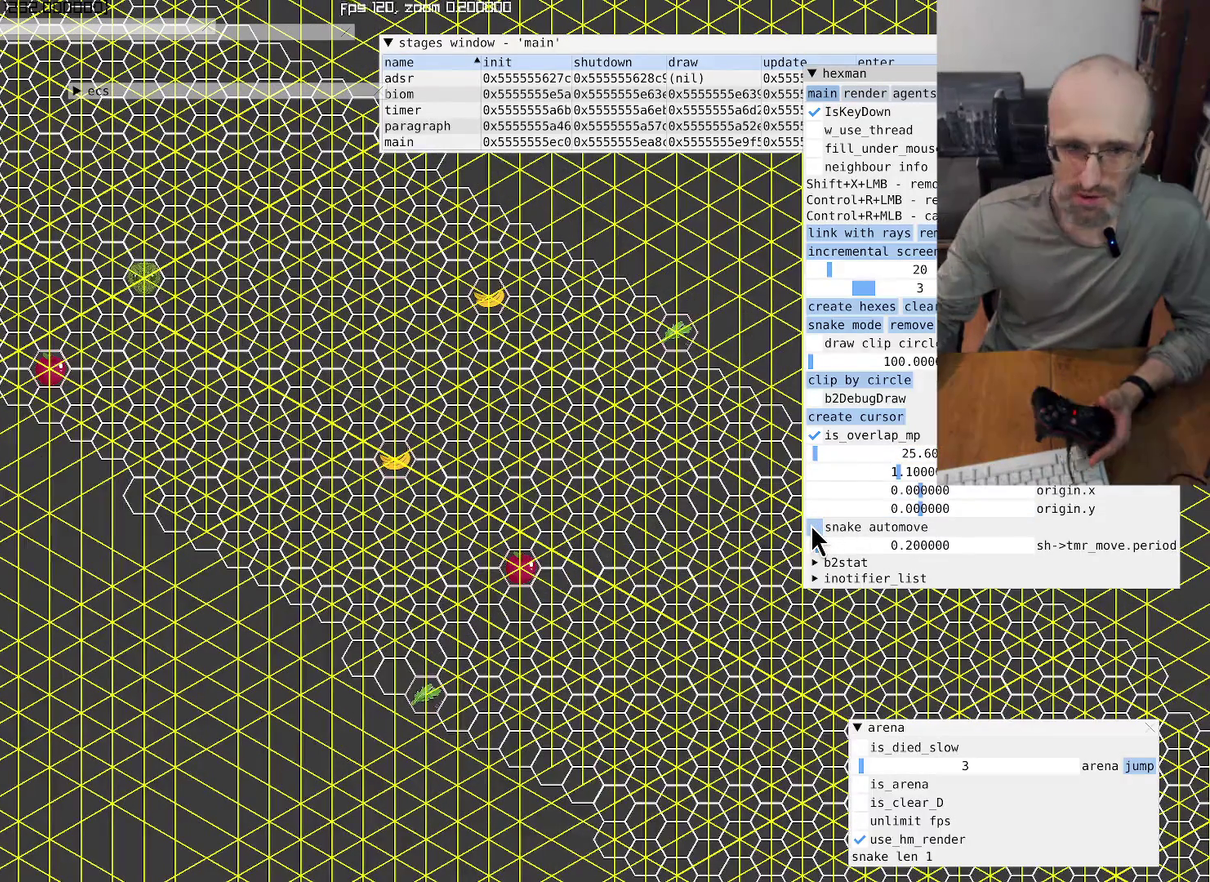
{"buttons": [], "left_stick": "center", "right_stick": "left", "events": [[234, "right_stick", "up-left"], [500, "right_stick", "left"]]}
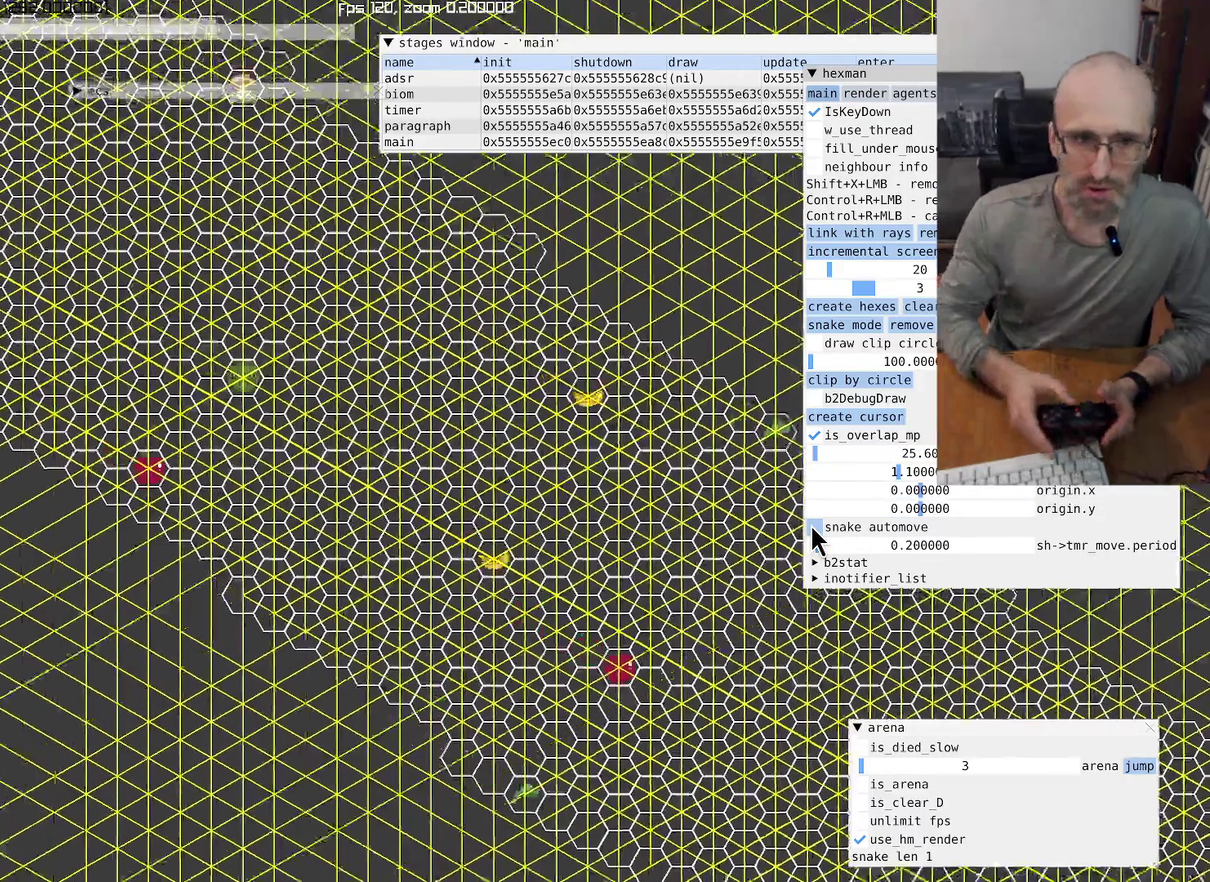
{"buttons": [], "left_stick": "center", "right_stick": "up-left", "events": [[400, "right_stick", "up-left"]]}
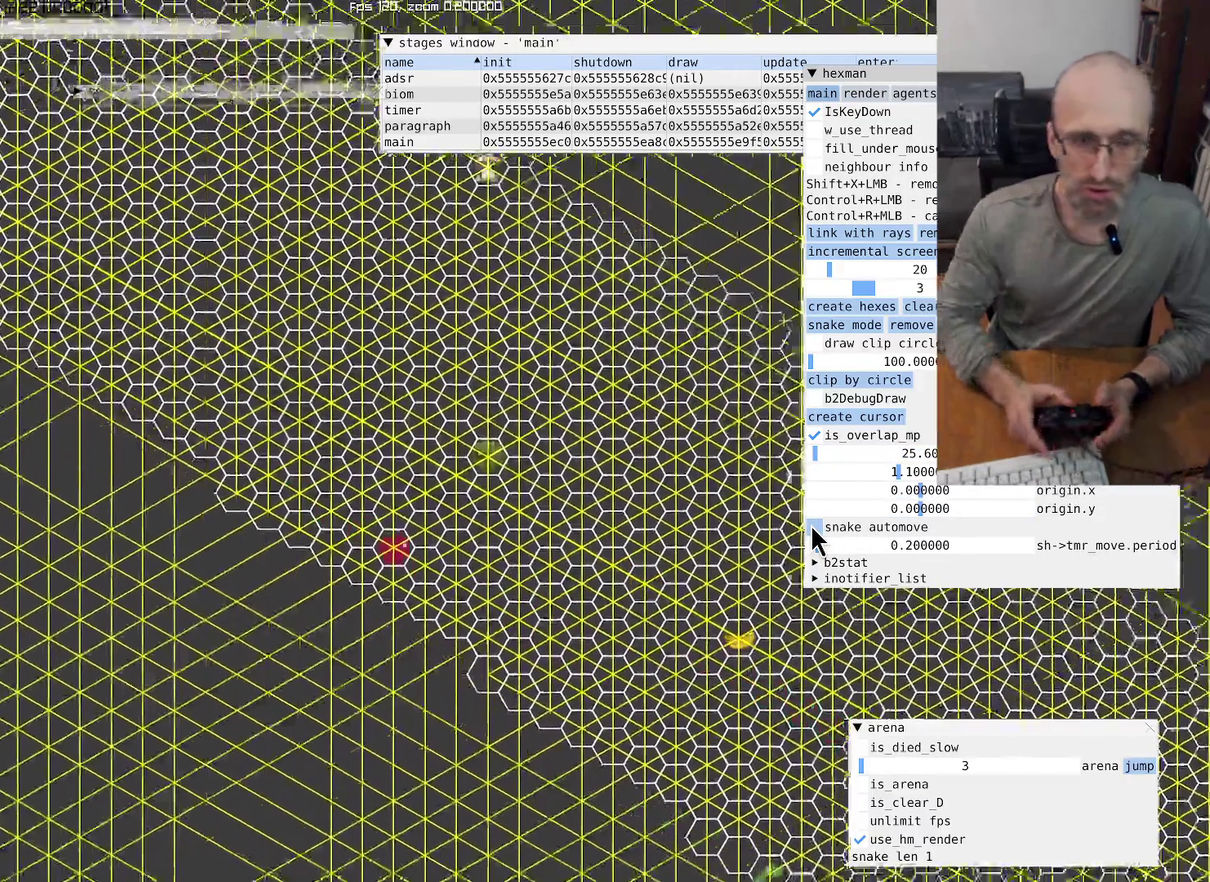
{"buttons": [], "left_stick": "center", "right_stick": "up-left", "events": []}
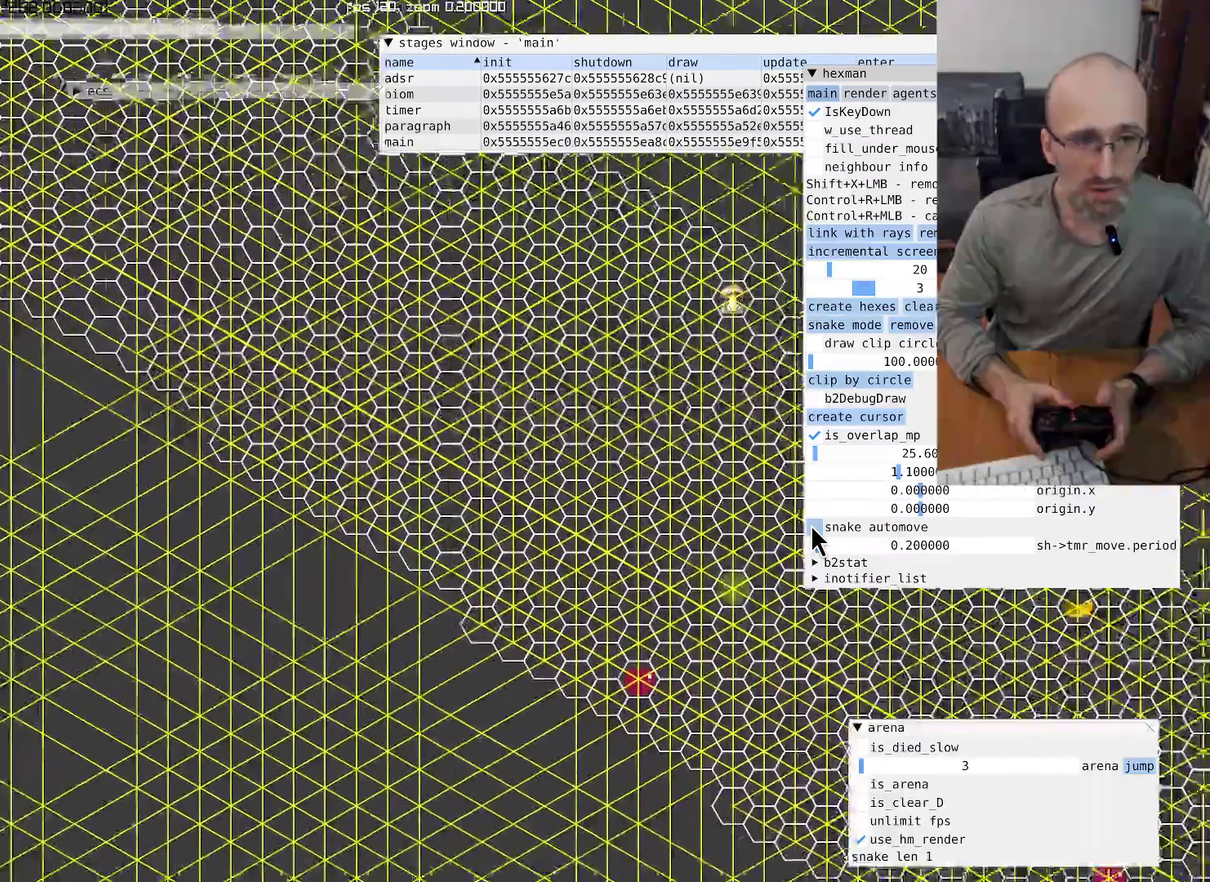
{"buttons": [], "left_stick": "center", "right_stick": "up", "events": [[200, "right_stick", "down-right"], [500, "right_stick", "up"]]}
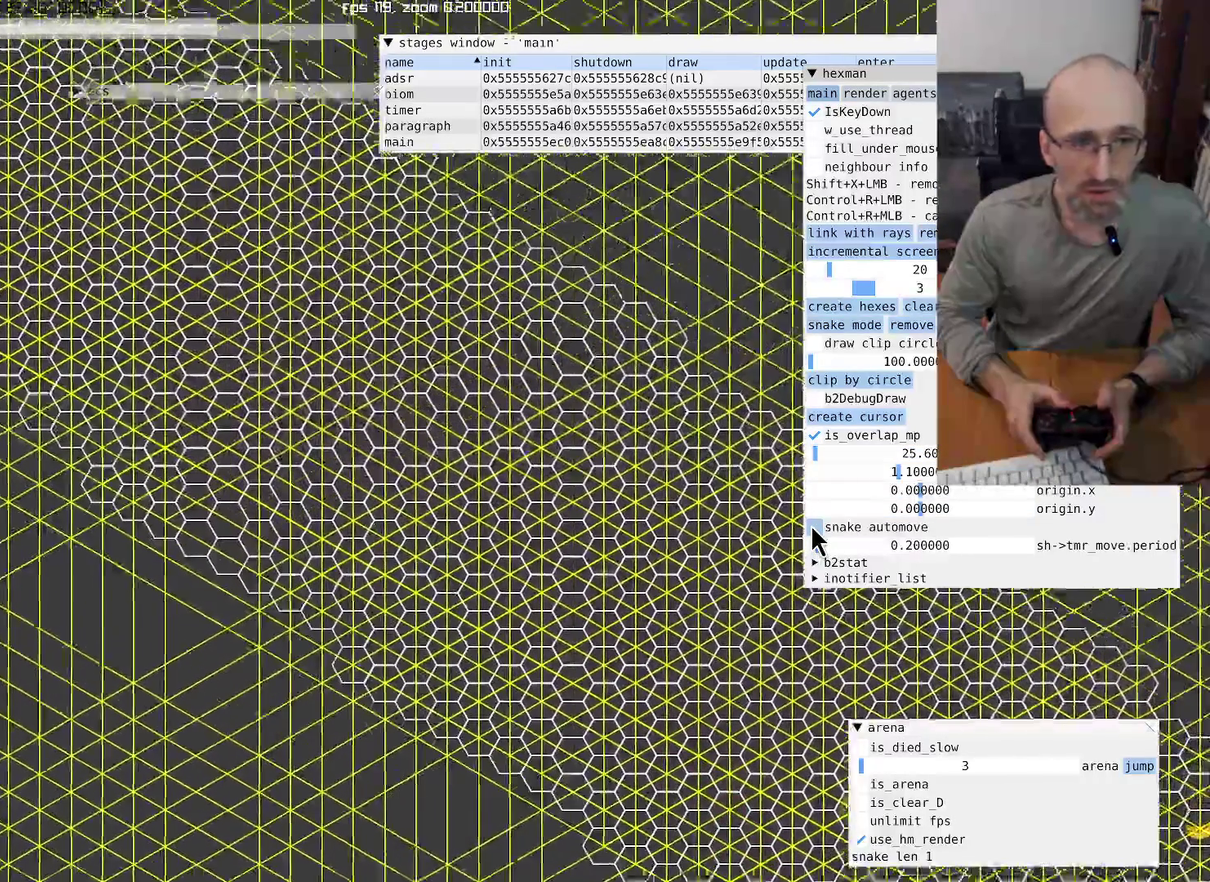
{"buttons": [], "left_stick": "center", "right_stick": "up-left", "events": [[400, "right_stick", "up-left"]]}
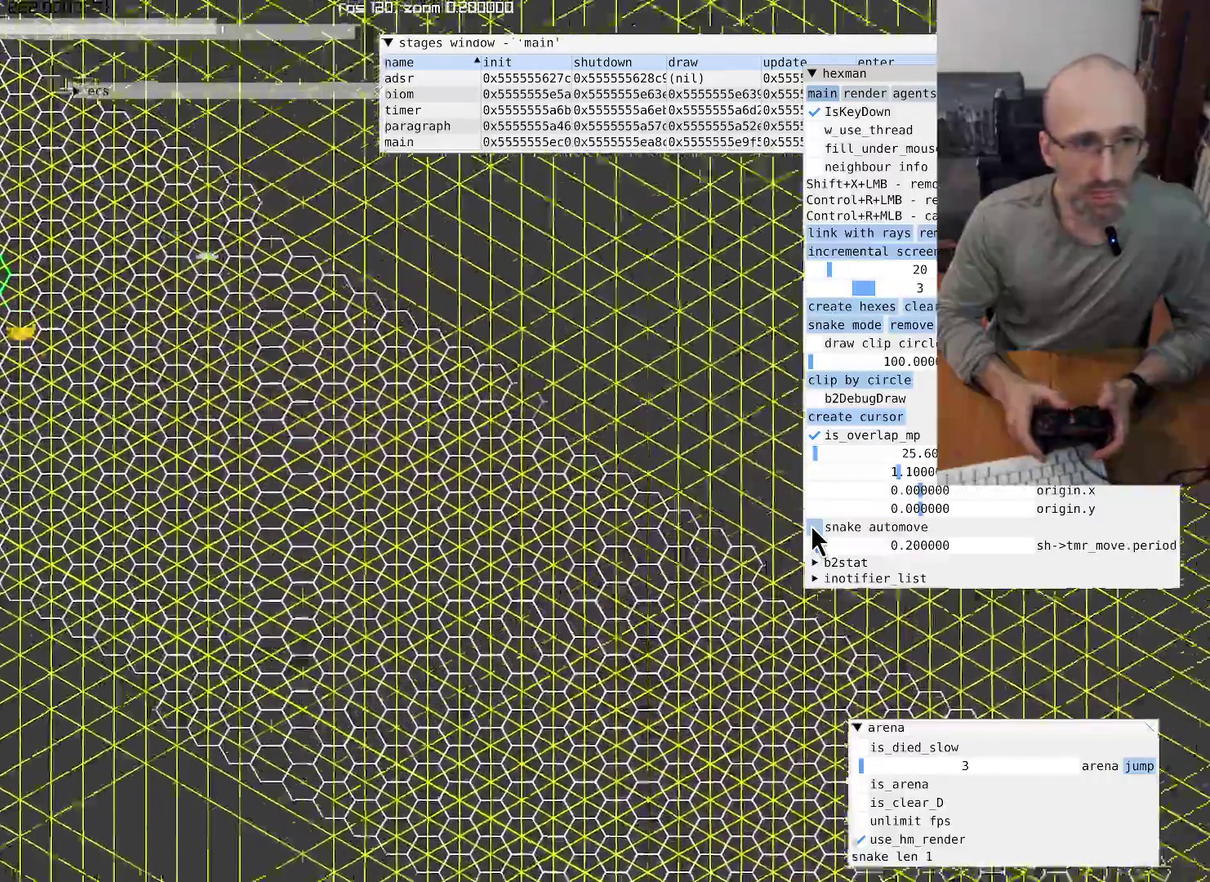
{"buttons": [], "left_stick": "center", "right_stick": "center", "events": [[467, "right_stick", "center"]]}
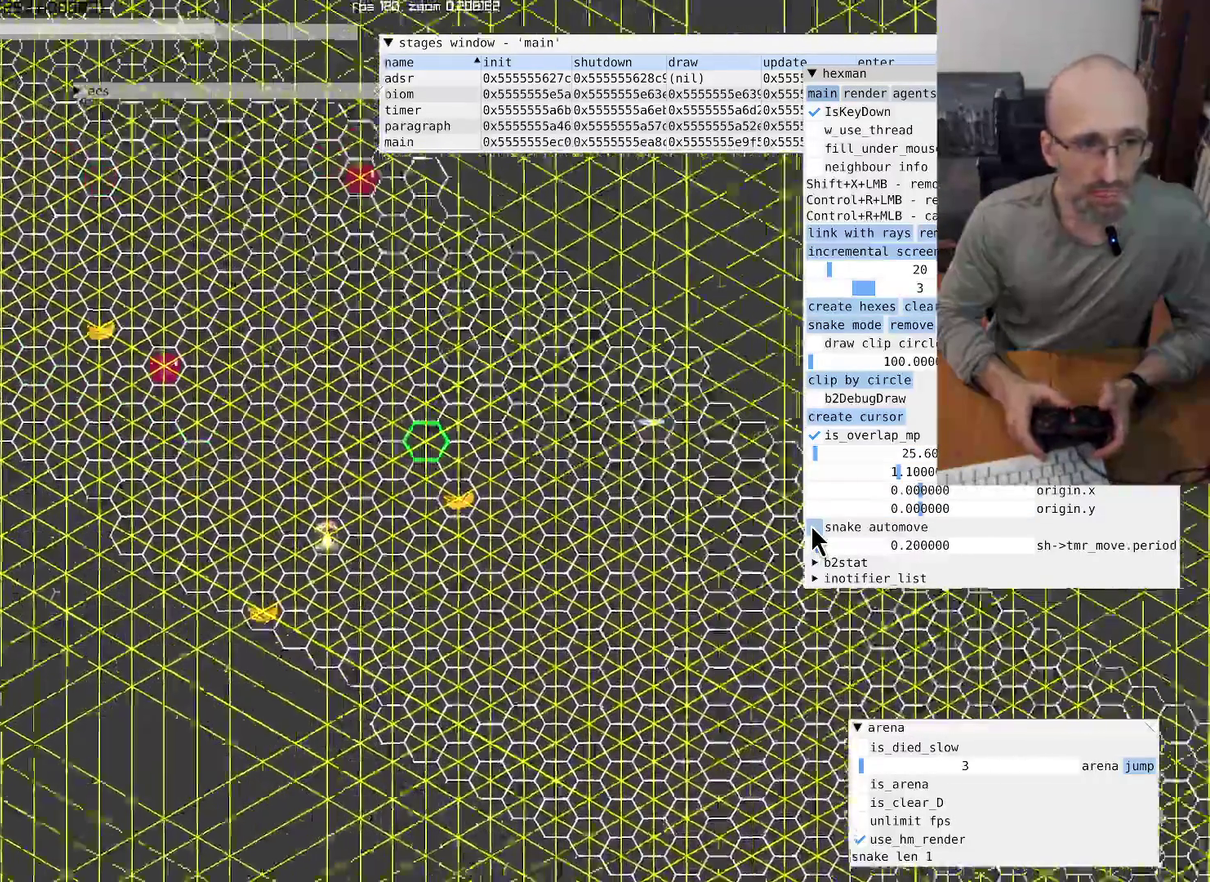
{"buttons": ["L2"], "left_stick": "center", "right_stick": "center", "events": [[100, "R2", "down"], [334, "R2", "up"], [400, "L2", "down"]]}
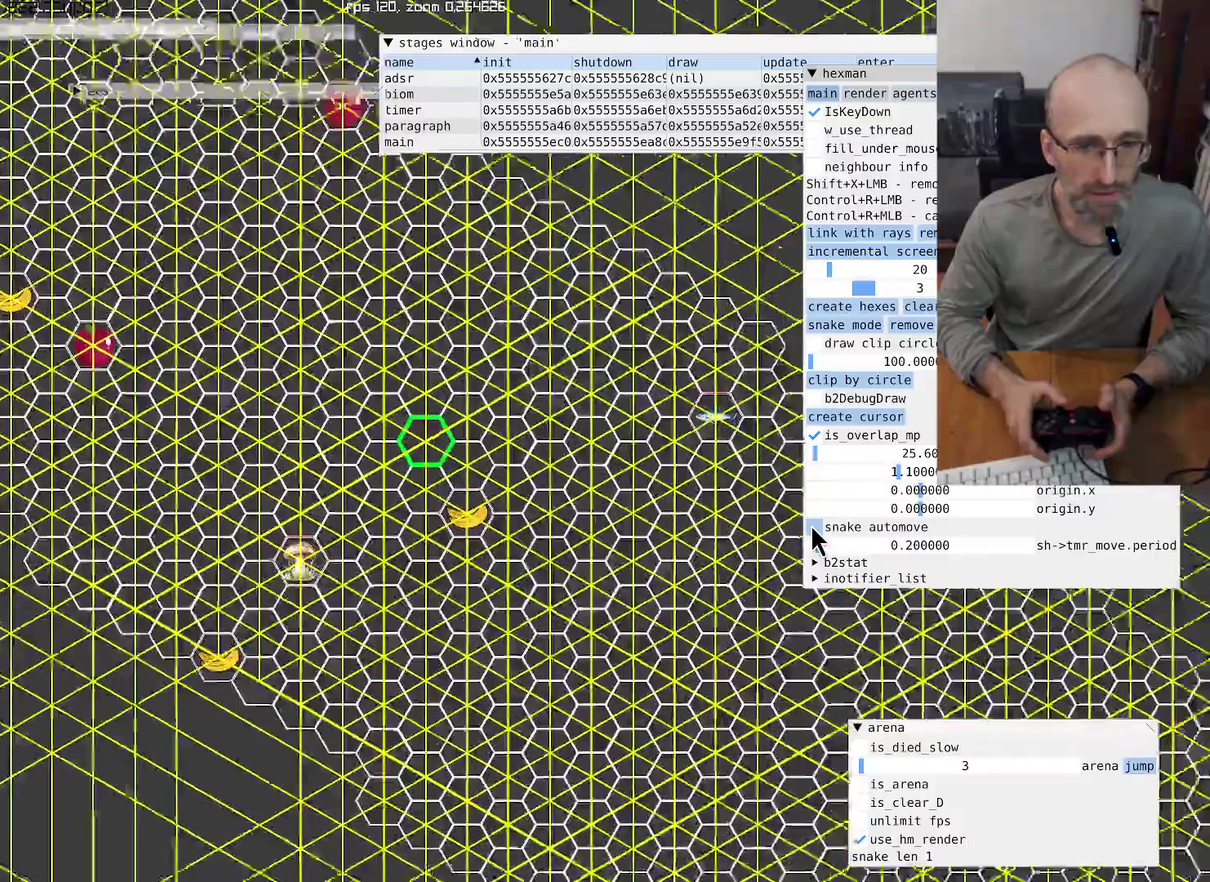
{"buttons": ["L2"], "left_stick": "center", "right_stick": "center", "events": []}
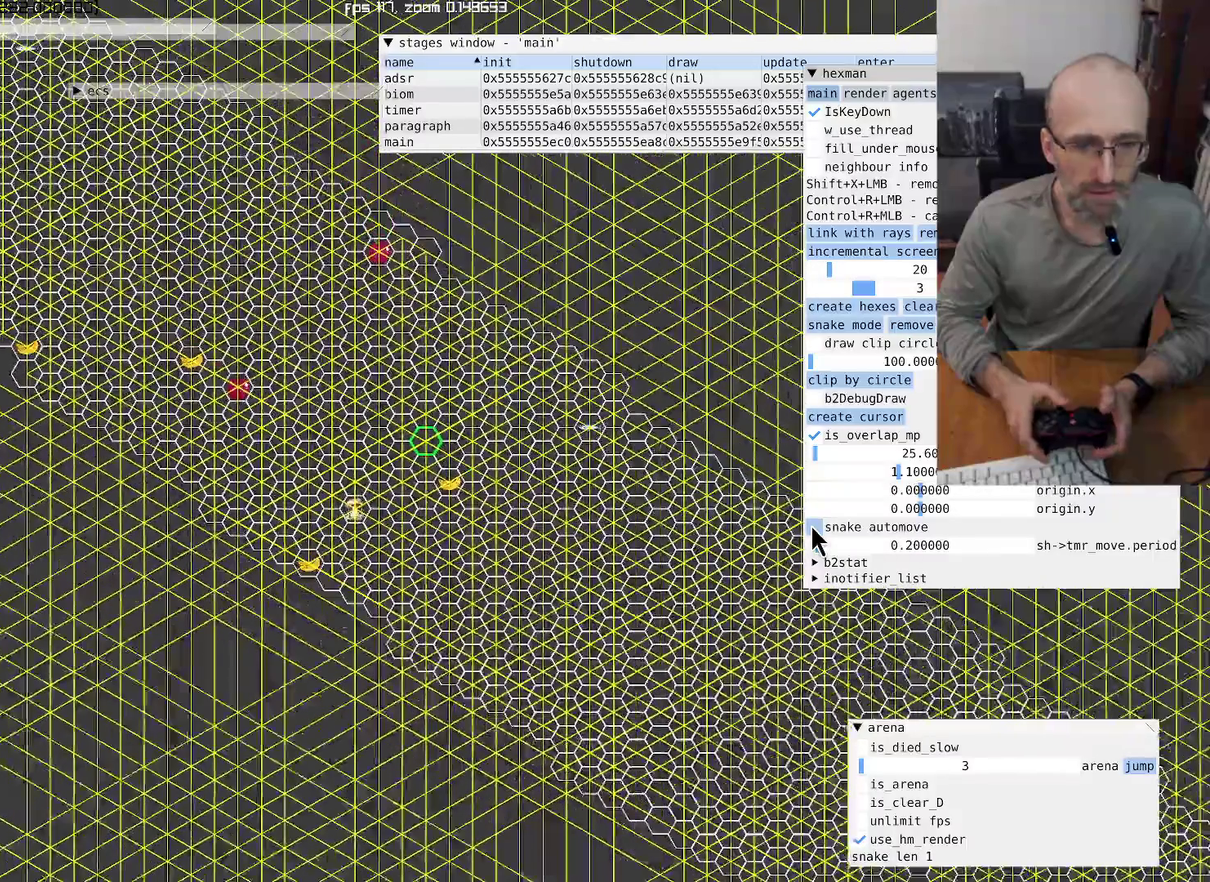
{"buttons": [], "left_stick": "center", "right_stick": "center", "events": [[367, "L2", "up"]]}